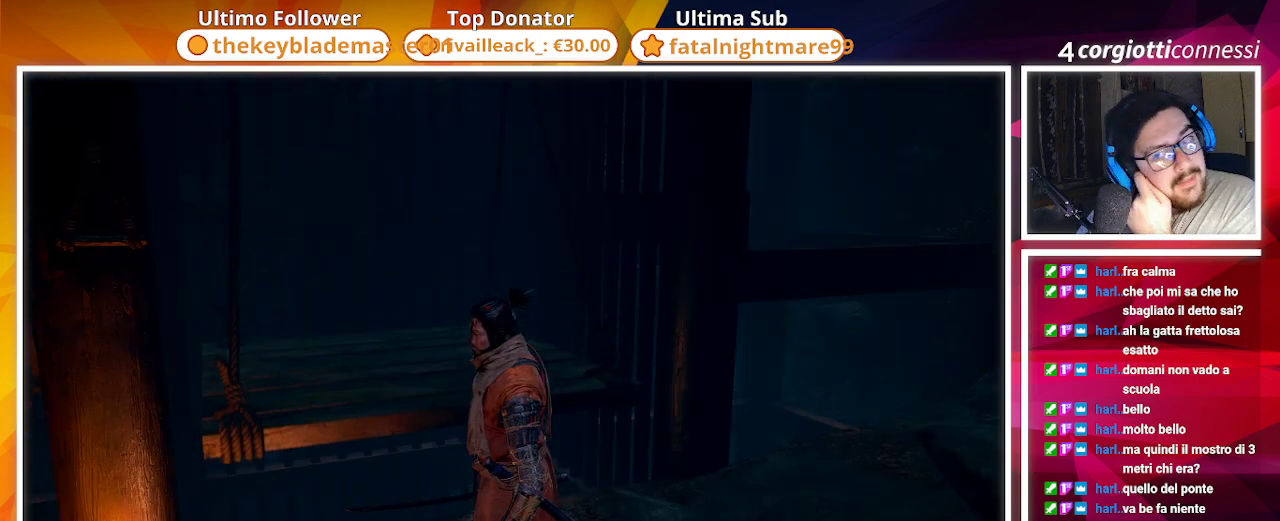
Gameplay with a controller (PlayStation layout); each line is a JSON object with the inputs held at the frame after it. "events" lists button and stick changes between this image and that frame as [ms after this image, input, new state], when the widget could be followed in between.
{"buttons": [], "left_stick": "center", "right_stick": "center", "events": []}
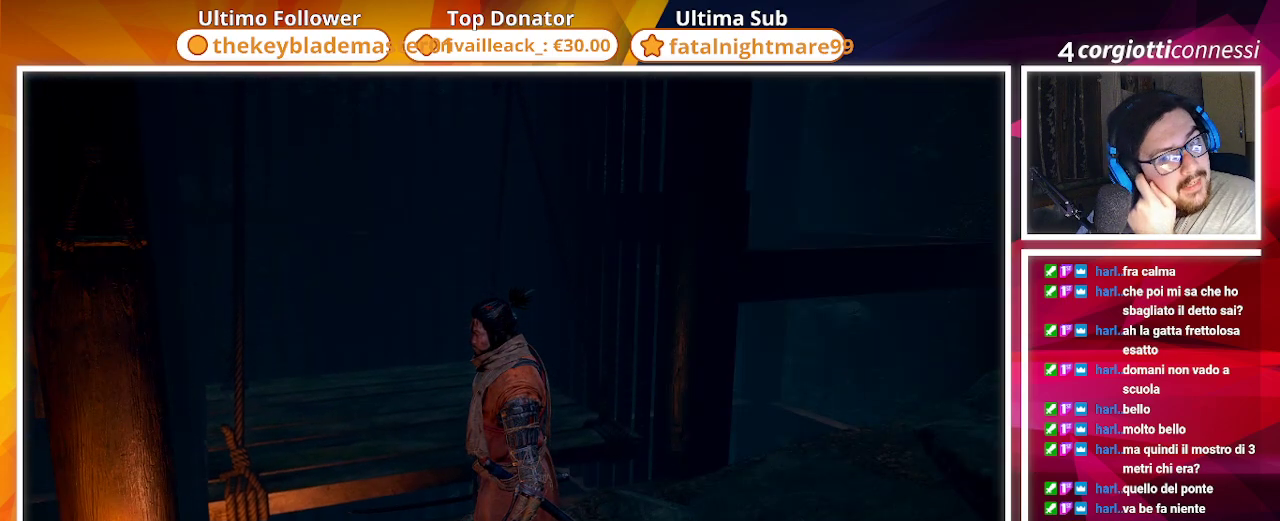
{"buttons": [], "left_stick": "center", "right_stick": "center", "events": [[183, "right_stick", "left"], [333, "right_stick", "center"]]}
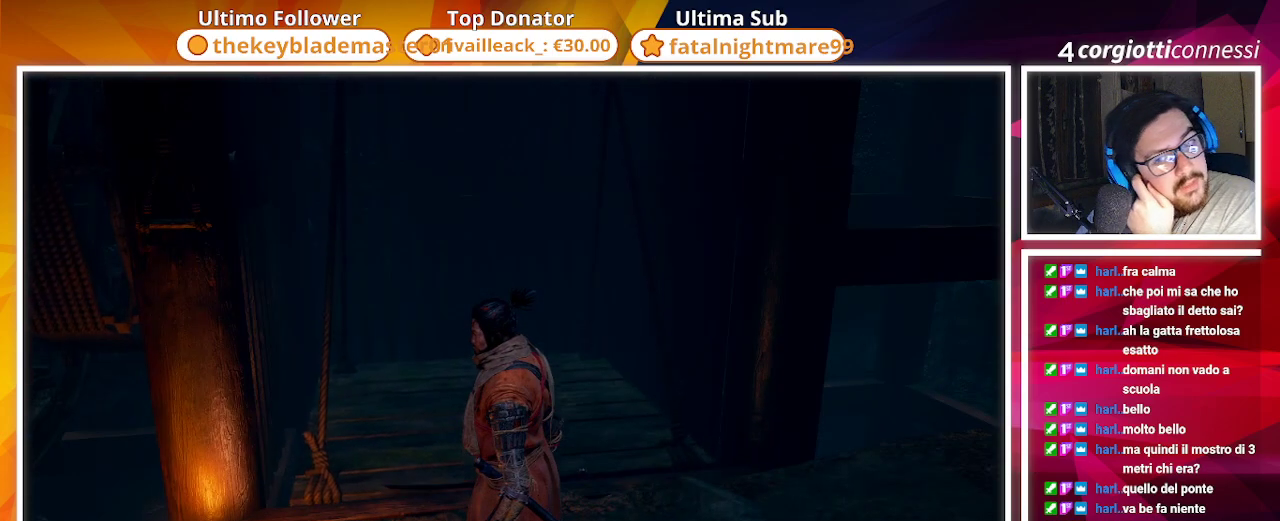
{"buttons": [], "left_stick": "up", "right_stick": "center", "events": [[317, "left_stick", "up"]]}
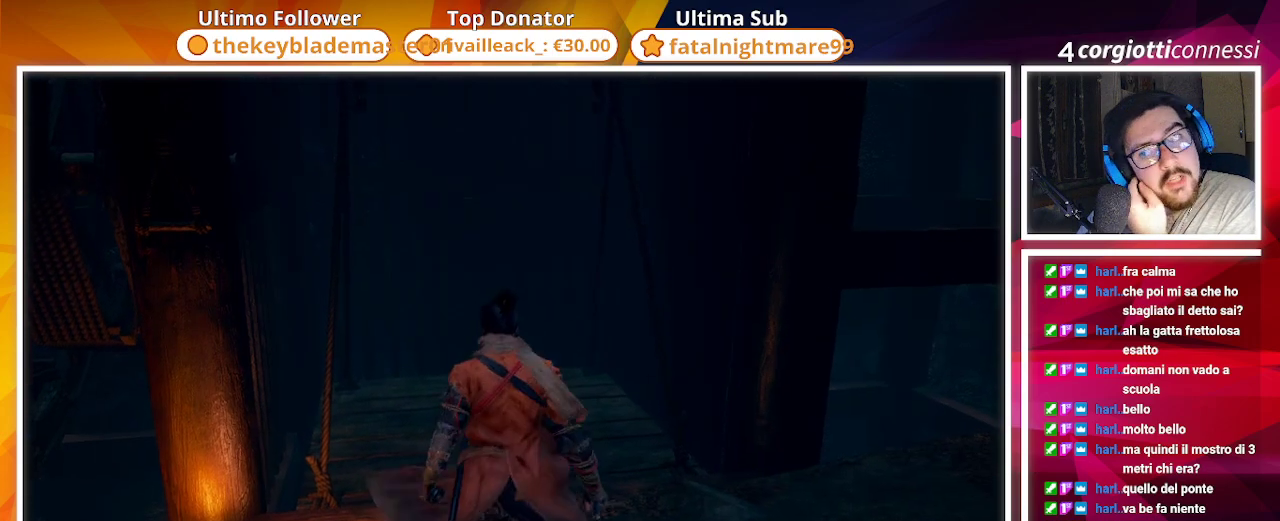
{"buttons": [], "left_stick": "up", "right_stick": "center", "events": []}
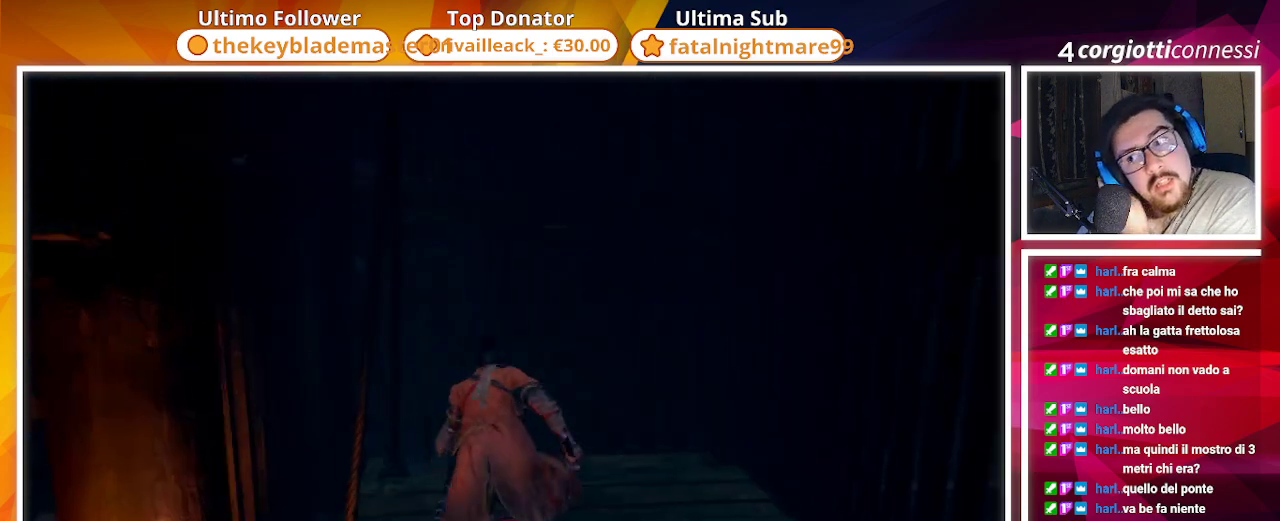
{"buttons": [], "left_stick": "center", "right_stick": "center", "events": [[33, "left_stick", "center"]]}
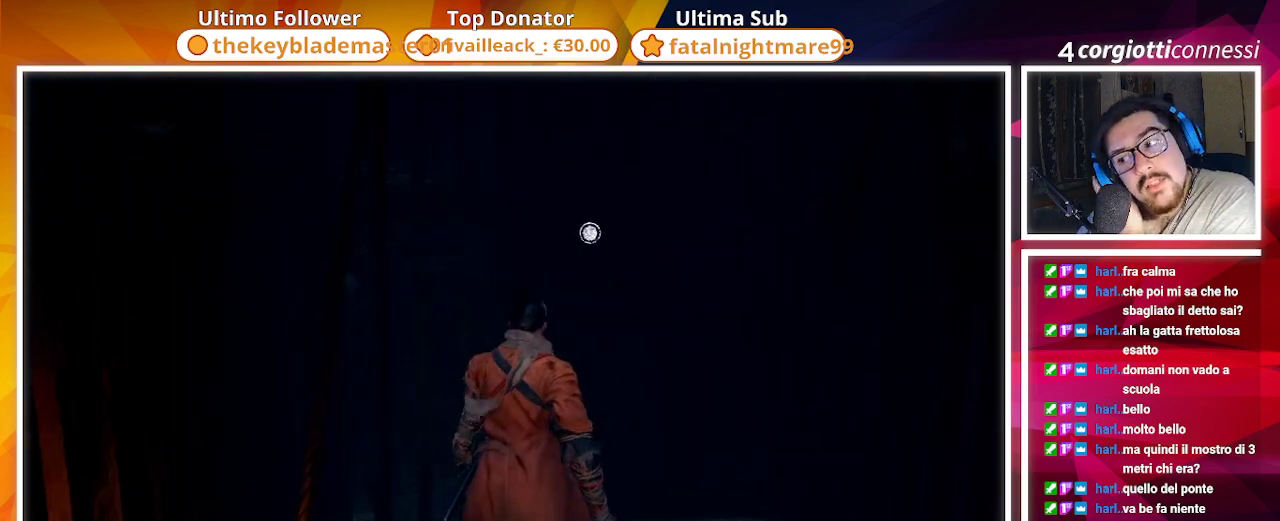
{"buttons": [], "left_stick": "center", "right_stick": "center", "events": []}
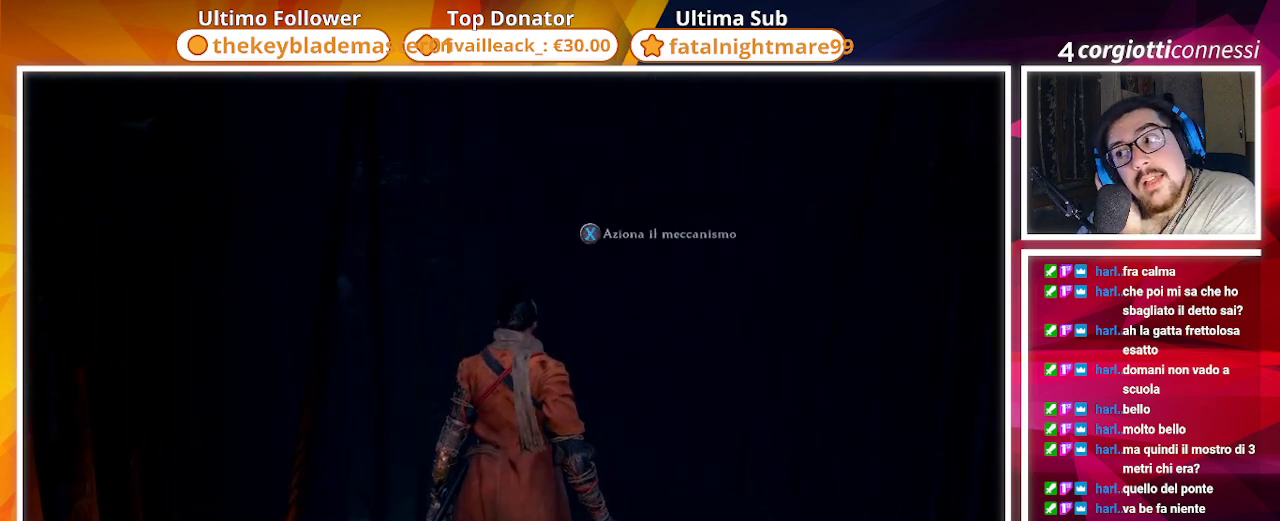
{"buttons": ["SQUARE"], "left_stick": "center", "right_stick": "center", "events": [[50, "left_stick", "up"], [250, "left_stick", "center"], [417, "SQUARE", "down"]]}
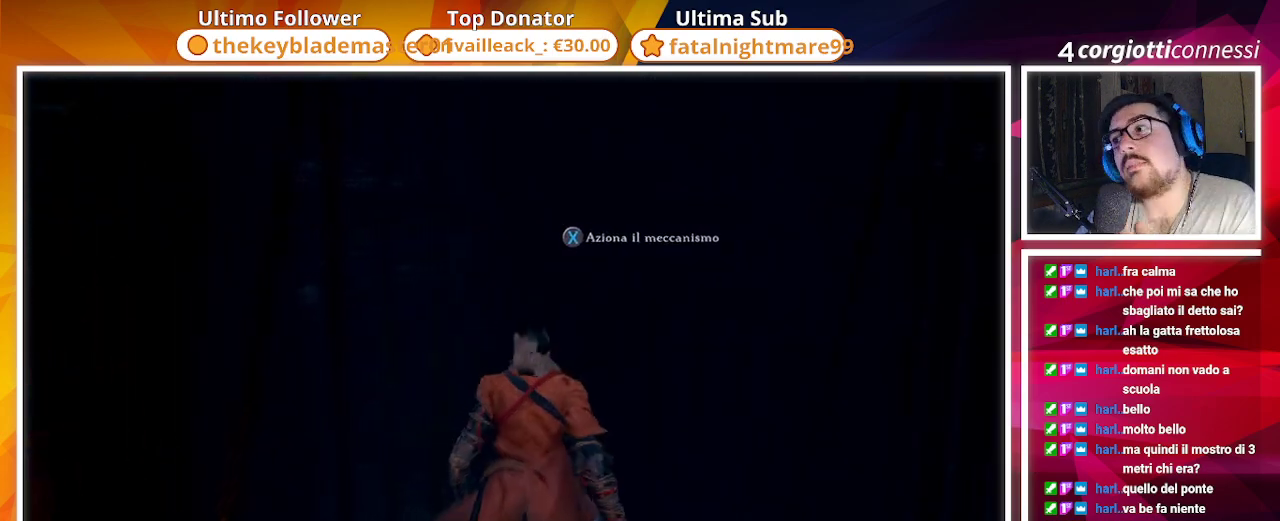
{"buttons": [], "left_stick": "center", "right_stick": "center", "events": [[33, "SQUARE", "up"]]}
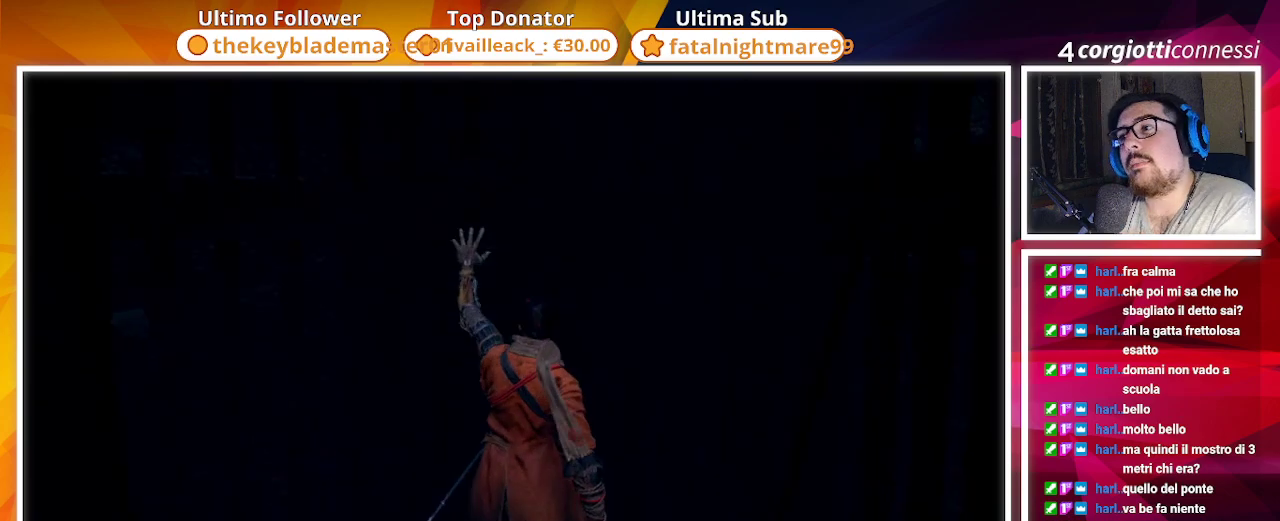
{"buttons": [], "left_stick": "center", "right_stick": "up", "events": [[83, "right_stick", "up"]]}
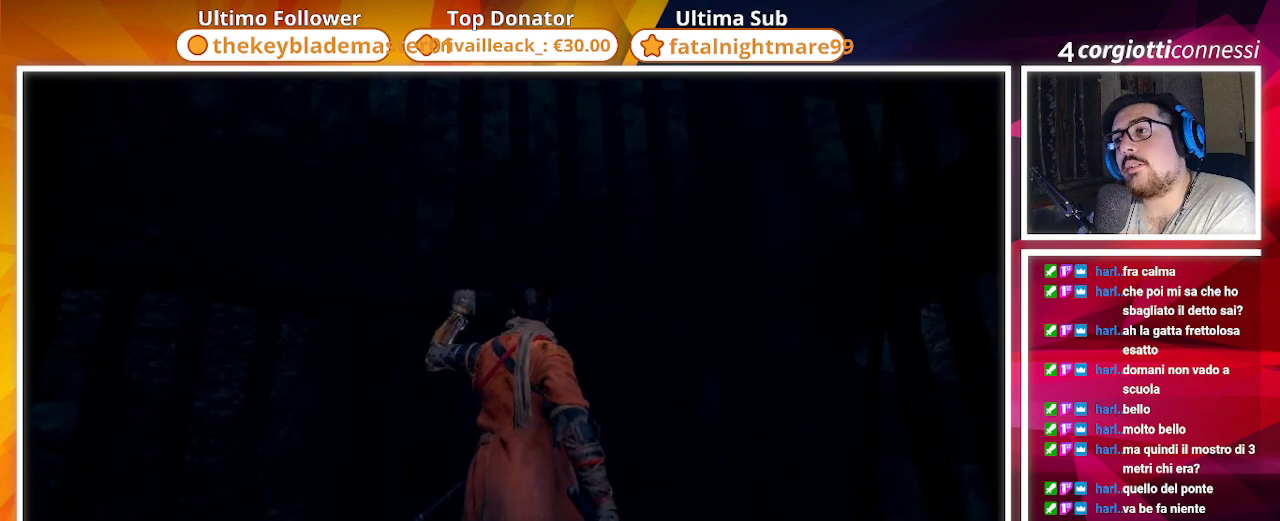
{"buttons": [], "left_stick": "center", "right_stick": "center", "events": [[17, "right_stick", "center"]]}
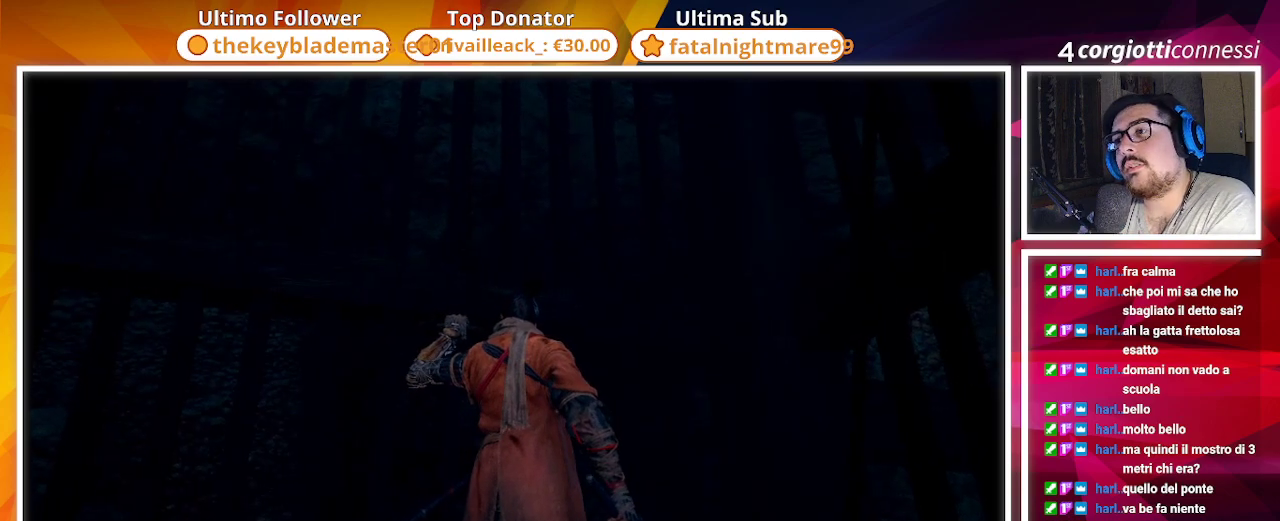
{"buttons": [], "left_stick": "center", "right_stick": "center", "events": []}
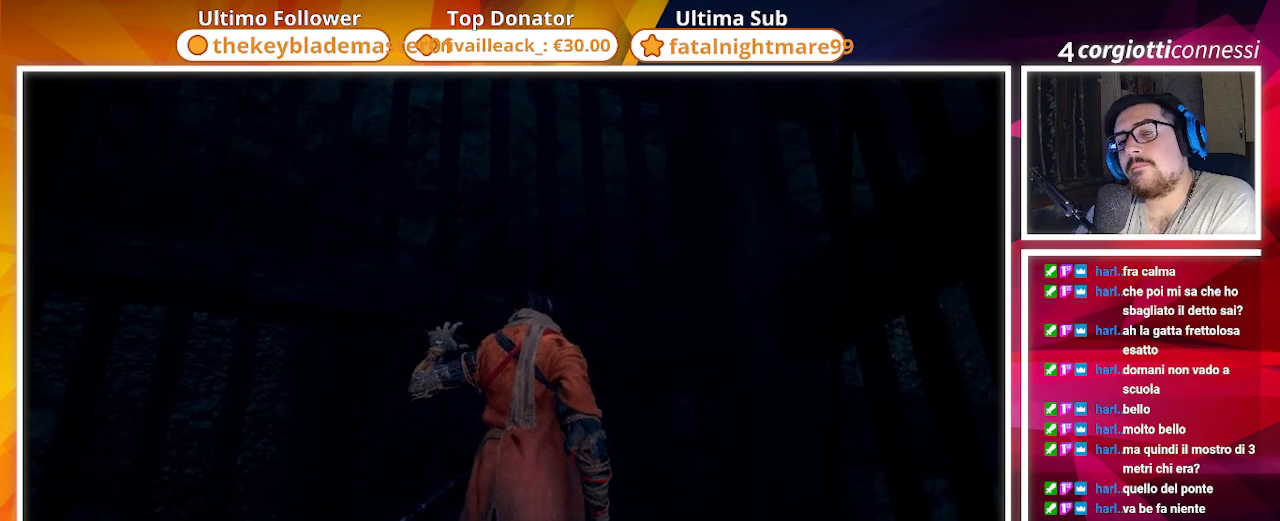
{"buttons": [], "left_stick": "center", "right_stick": "down-right", "events": [[117, "right_stick", "down-right"]]}
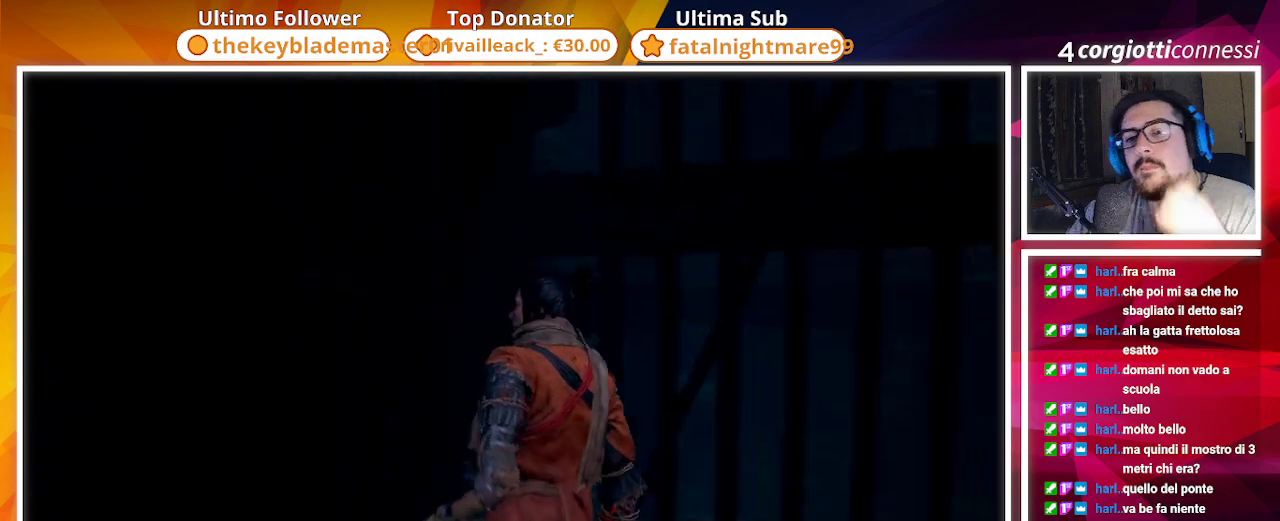
{"buttons": [], "left_stick": "center", "right_stick": "center", "events": [[133, "right_stick", "right"], [483, "right_stick", "center"]]}
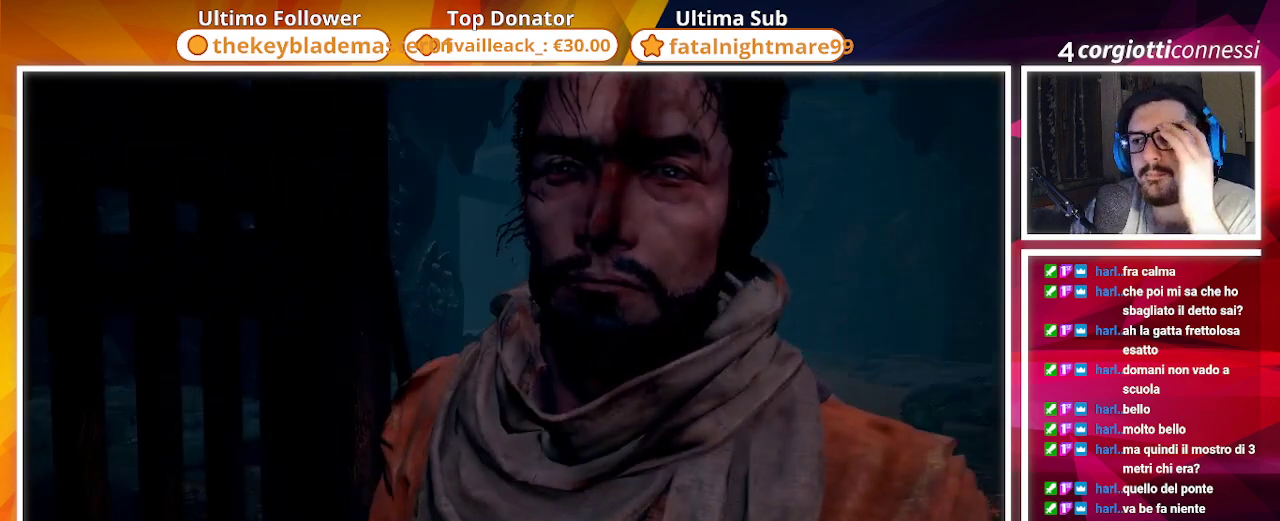
{"buttons": [], "left_stick": "center", "right_stick": "center", "events": []}
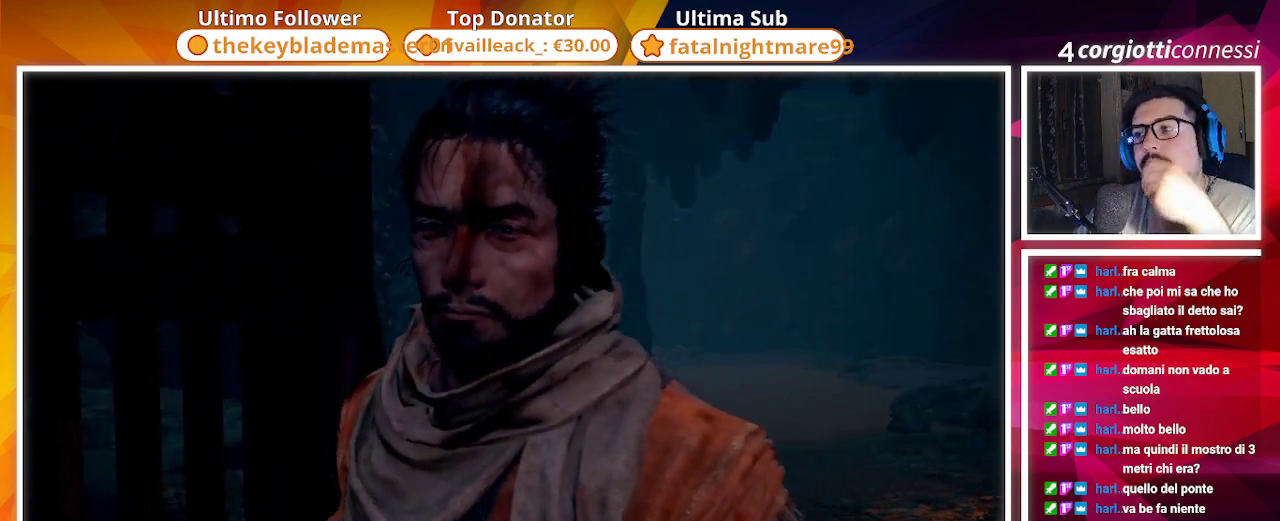
{"buttons": [], "left_stick": "center", "right_stick": "center", "events": []}
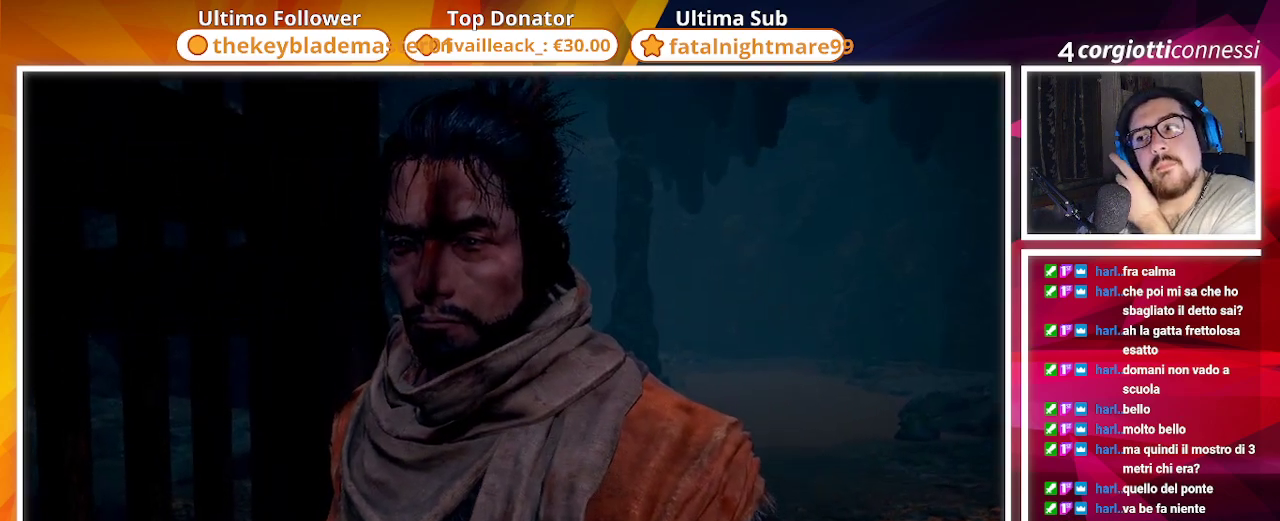
{"buttons": [], "left_stick": "center", "right_stick": "center", "events": [[33, "right_stick", "right"], [167, "right_stick", "center"]]}
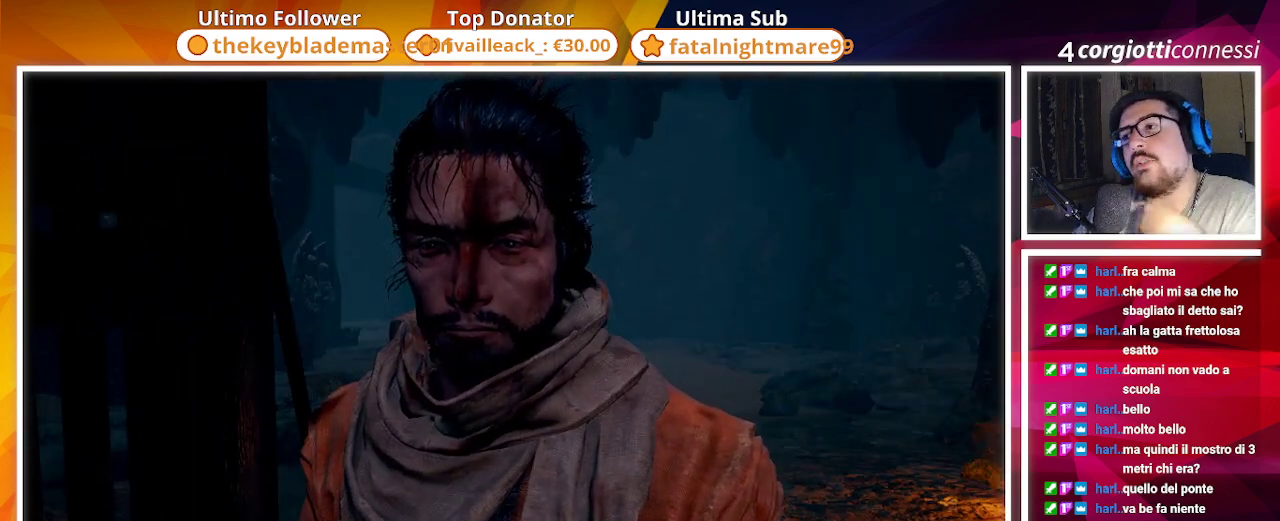
{"buttons": [], "left_stick": "center", "right_stick": "center", "events": [[100, "right_stick", "right"], [267, "right_stick", "center"]]}
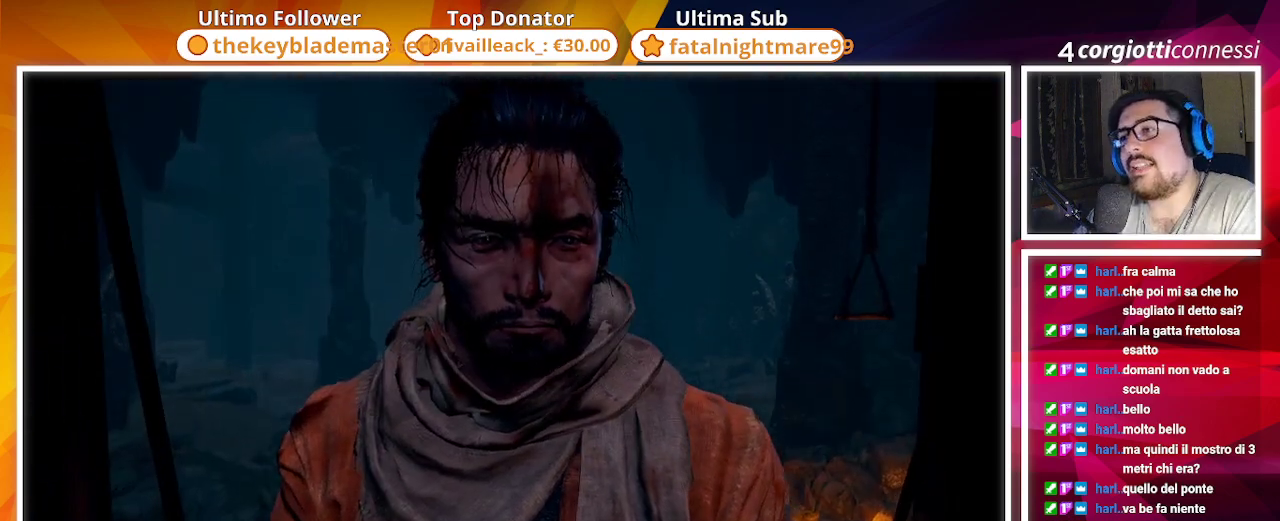
{"buttons": [], "left_stick": "center", "right_stick": "center", "events": []}
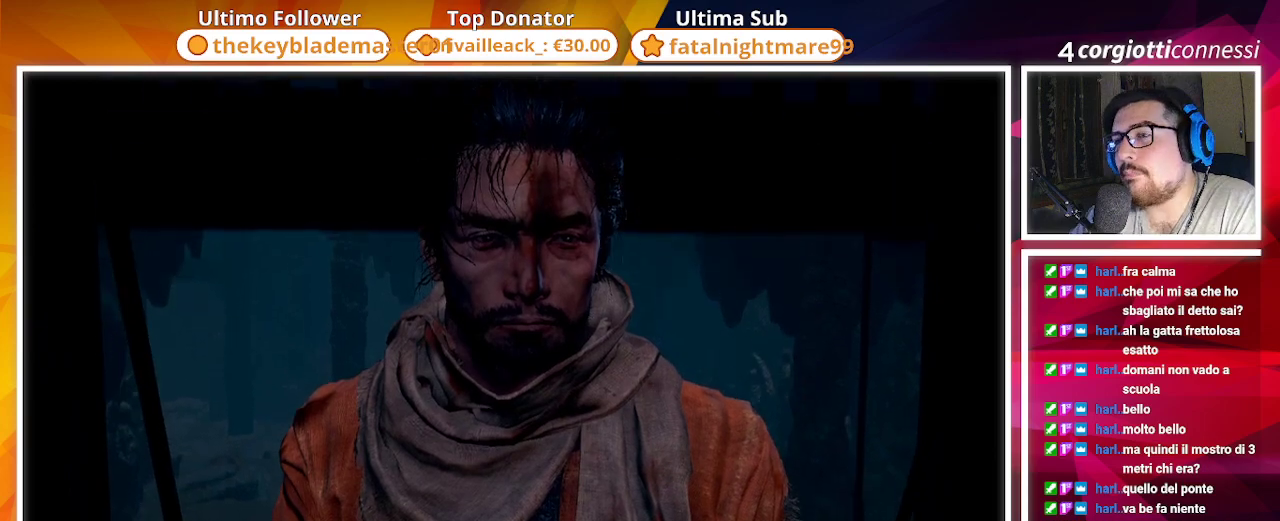
{"buttons": [], "left_stick": "center", "right_stick": "center", "events": []}
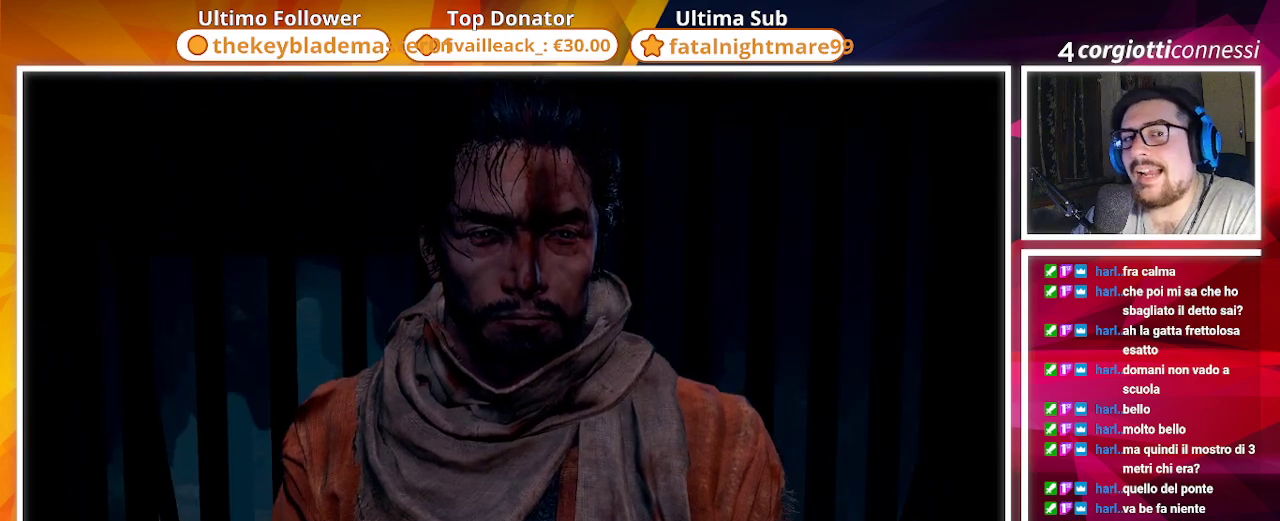
{"buttons": [], "left_stick": "center", "right_stick": "center", "events": [[350, "left_stick", "up-left"], [450, "left_stick", "center"]]}
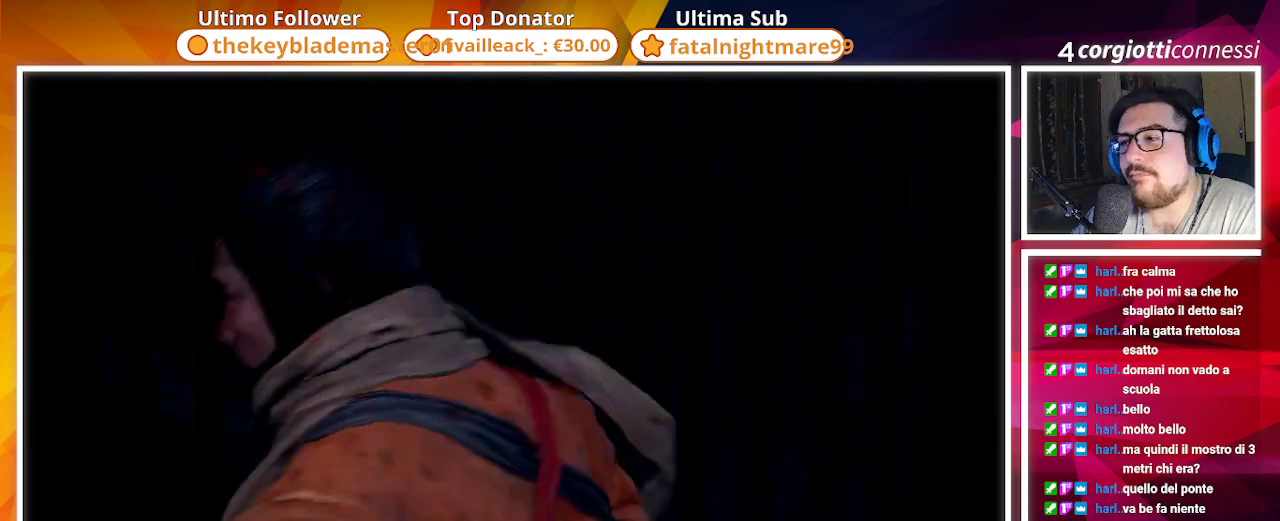
{"buttons": [], "left_stick": "center", "right_stick": "center", "events": [[400, "left_stick", "up"], [500, "left_stick", "center"]]}
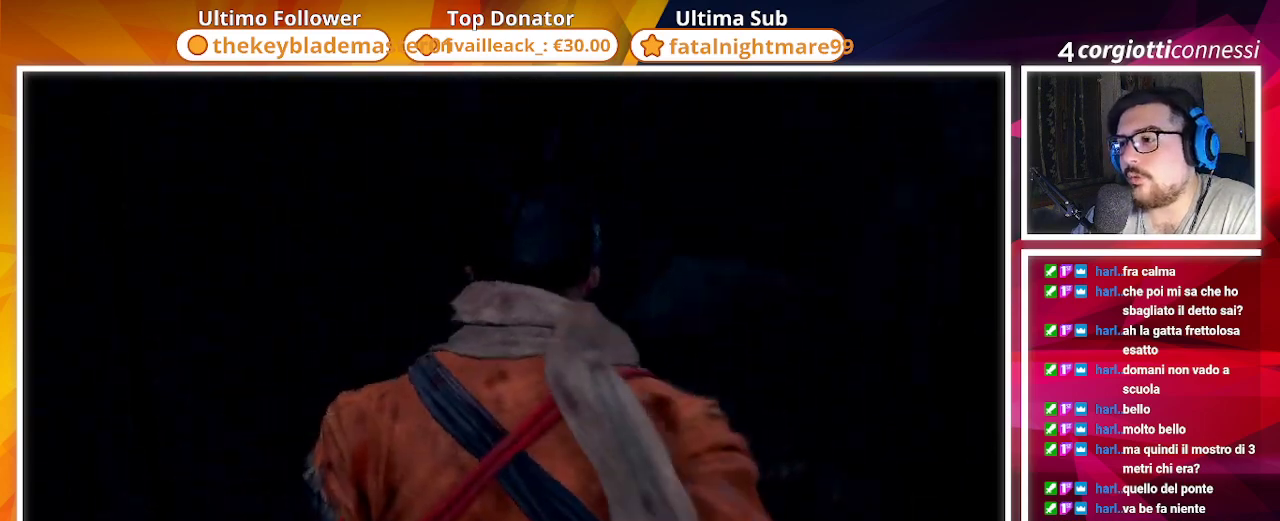
{"buttons": [], "left_stick": "center", "right_stick": "up-right", "events": [[183, "right_stick", "up-right"]]}
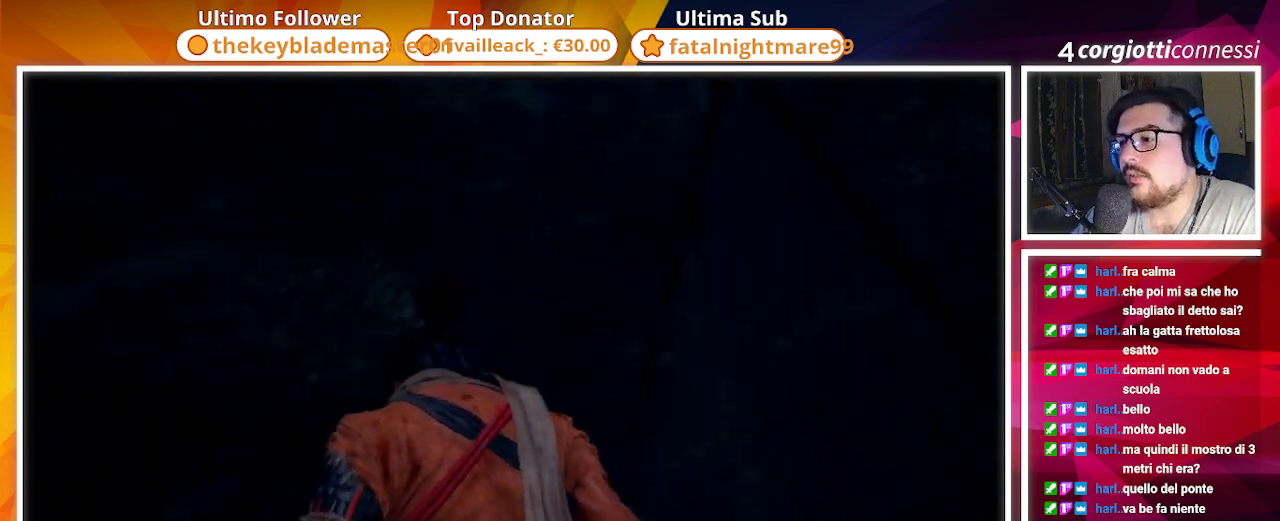
{"buttons": [], "left_stick": "center", "right_stick": "up", "events": [[217, "right_stick", "up"]]}
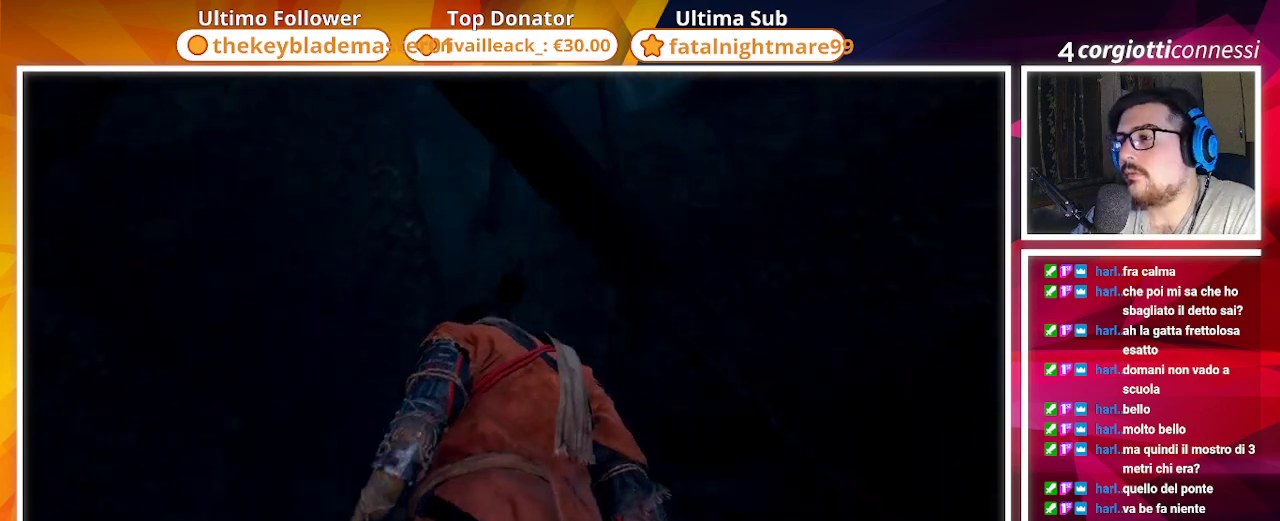
{"buttons": [], "left_stick": "center", "right_stick": "center", "events": [[283, "right_stick", "center"]]}
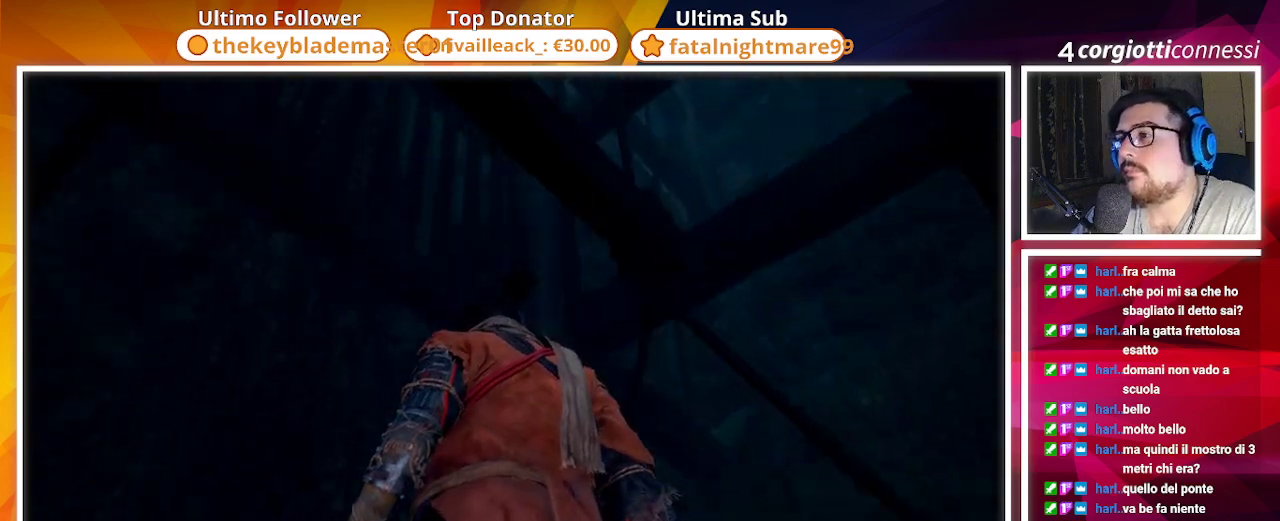
{"buttons": [], "left_stick": "center", "right_stick": "center", "events": []}
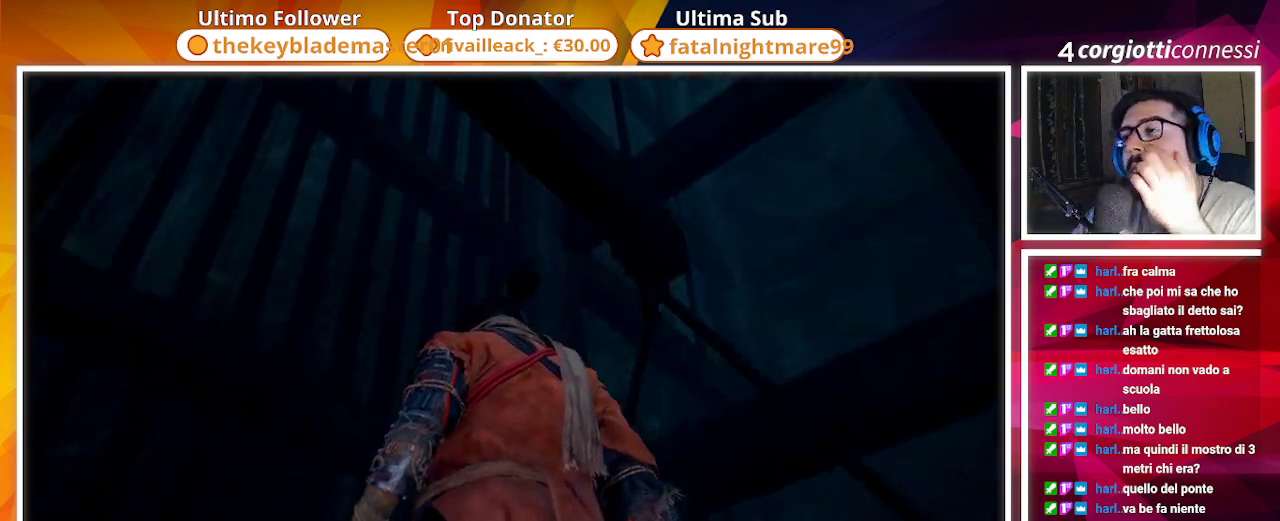
{"buttons": [], "left_stick": "center", "right_stick": "center", "events": []}
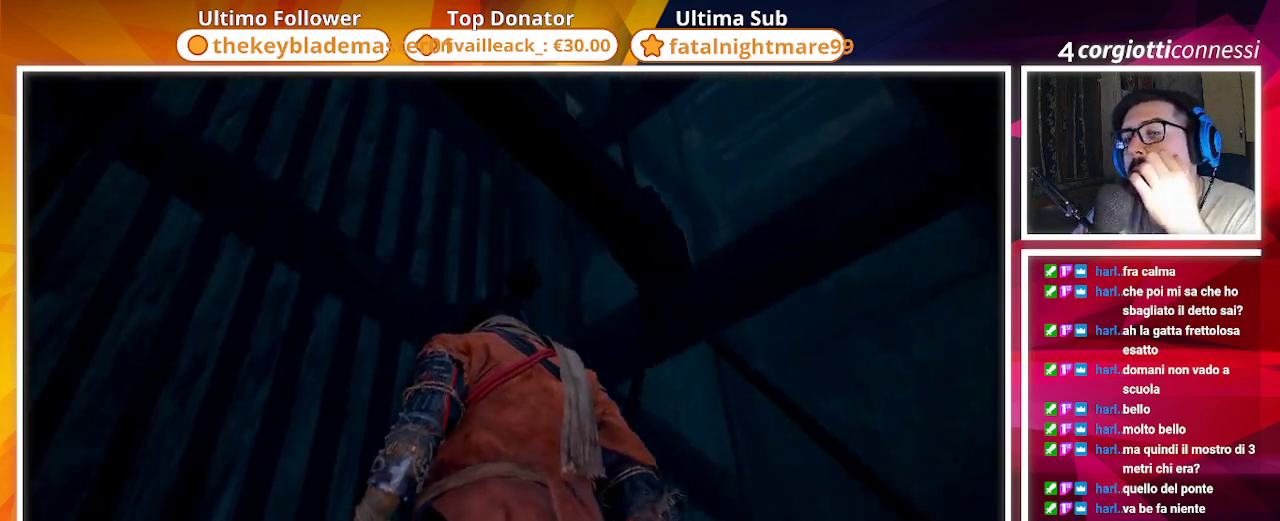
{"buttons": [], "left_stick": "center", "right_stick": "down-left", "events": [[217, "right_stick", "down-left"]]}
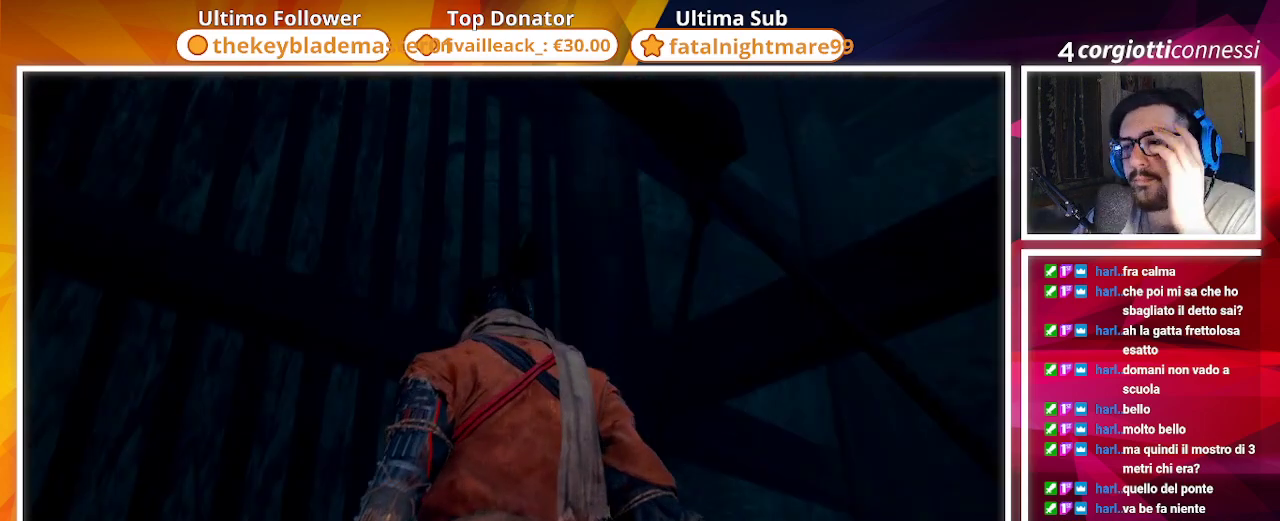
{"buttons": [], "left_stick": "center", "right_stick": "center", "events": [[50, "right_stick", "left"], [317, "right_stick", "center"]]}
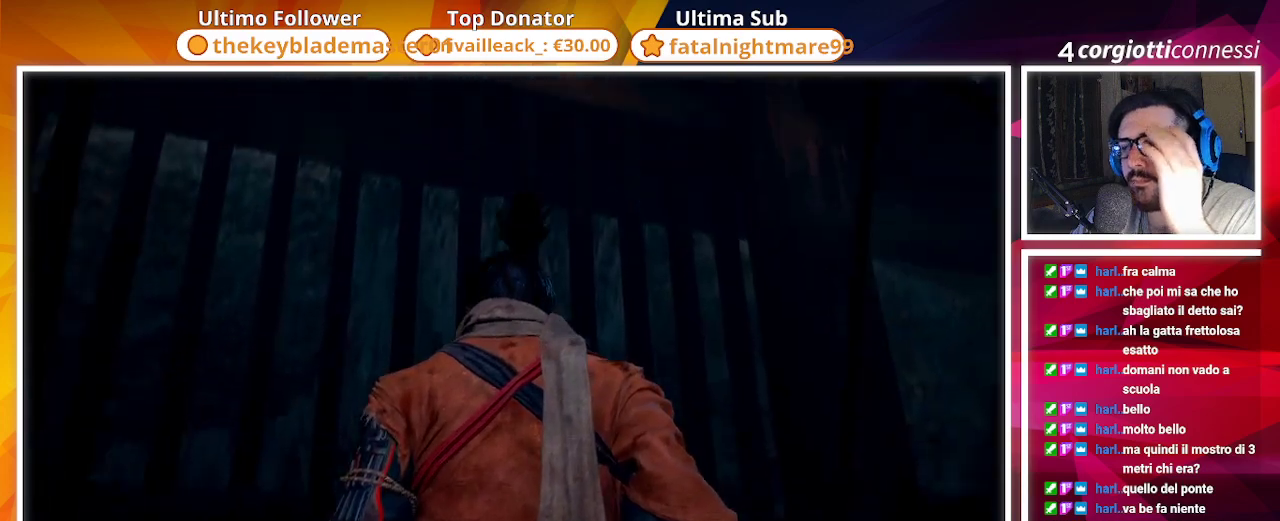
{"buttons": [], "left_stick": "center", "right_stick": "center", "events": []}